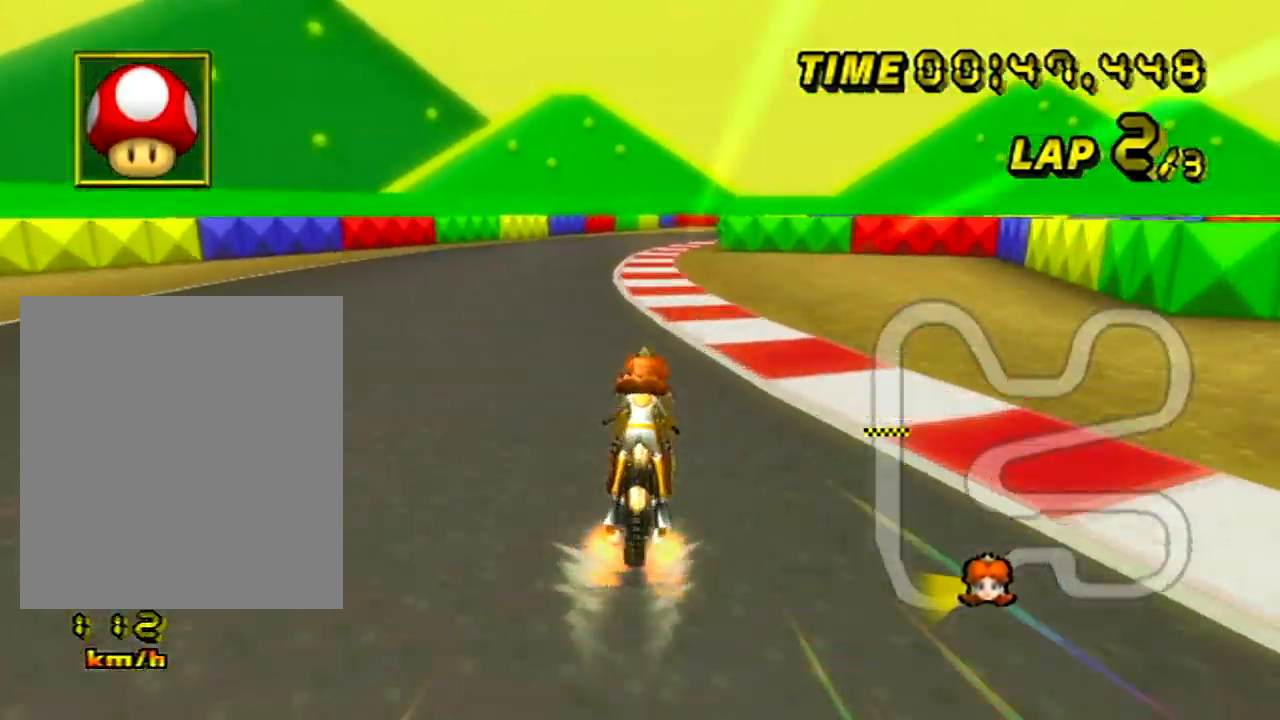
Gameplay with a controller (Nintendo layout); each line is a JSON object with the inputs held at the frame after it. "events" lists button and stick changes between this image and that frame as [ms after this image, input, new state], when the widget could be followed in between. Not read: B L3 R3 X Y Z.
{"buttons": ["A"], "left_stick": "center", "events": [[101, "left_stick", "center"]]}
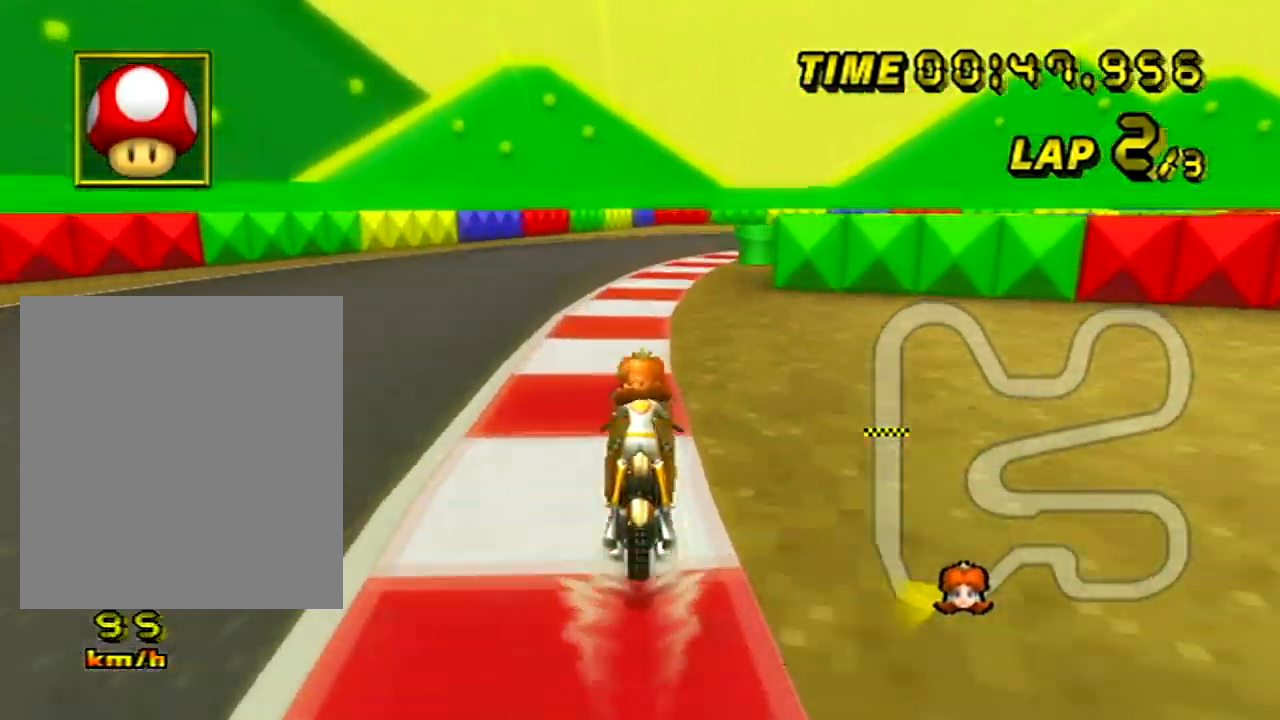
{"buttons": ["A", "R1"], "left_stick": "up-right", "events": [[67, "R1", "down"], [317, "left_stick", "up-right"]]}
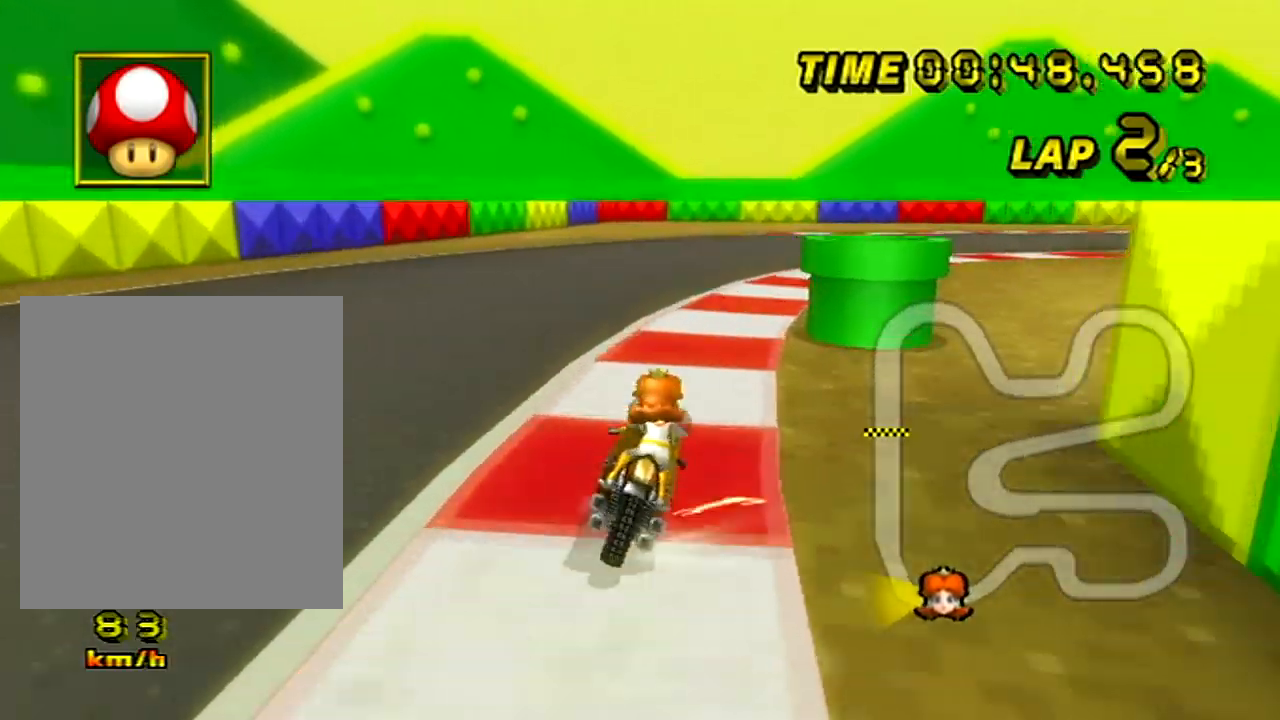
{"buttons": ["A", "R1"], "left_stick": "up-right", "events": []}
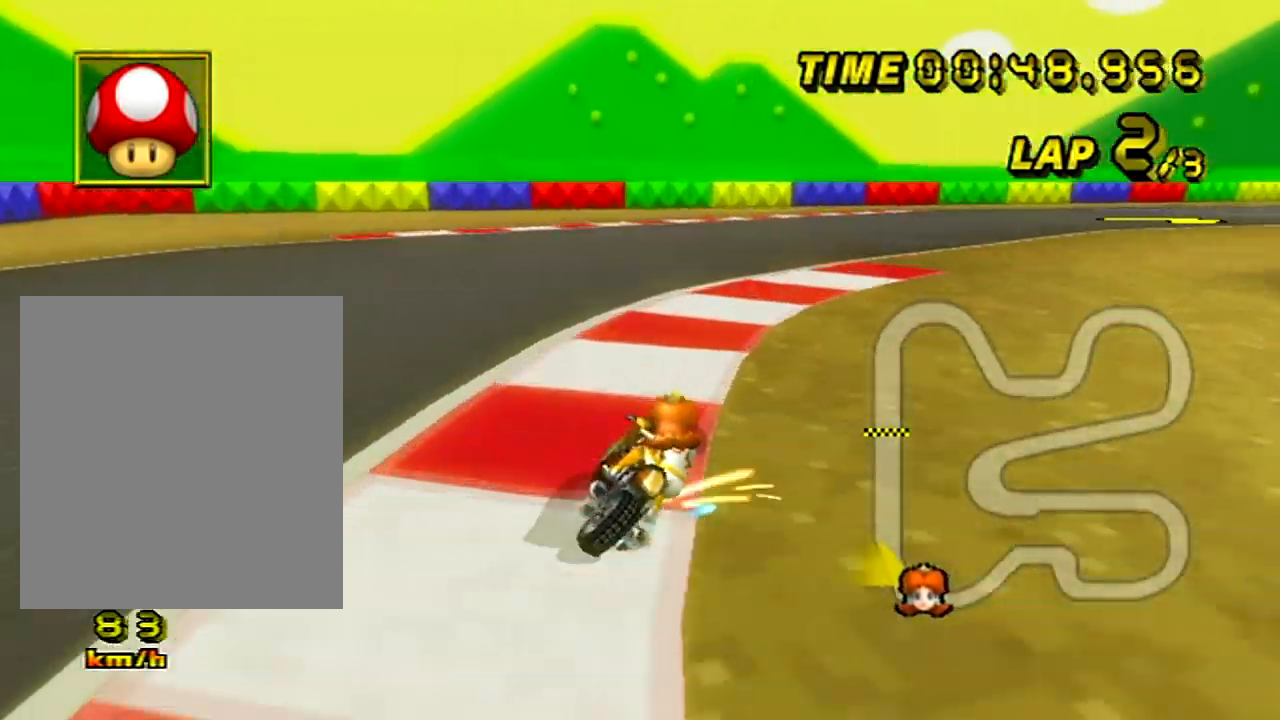
{"buttons": ["A"], "left_stick": "right", "events": [[234, "left_stick", "right"], [267, "R1", "up"]]}
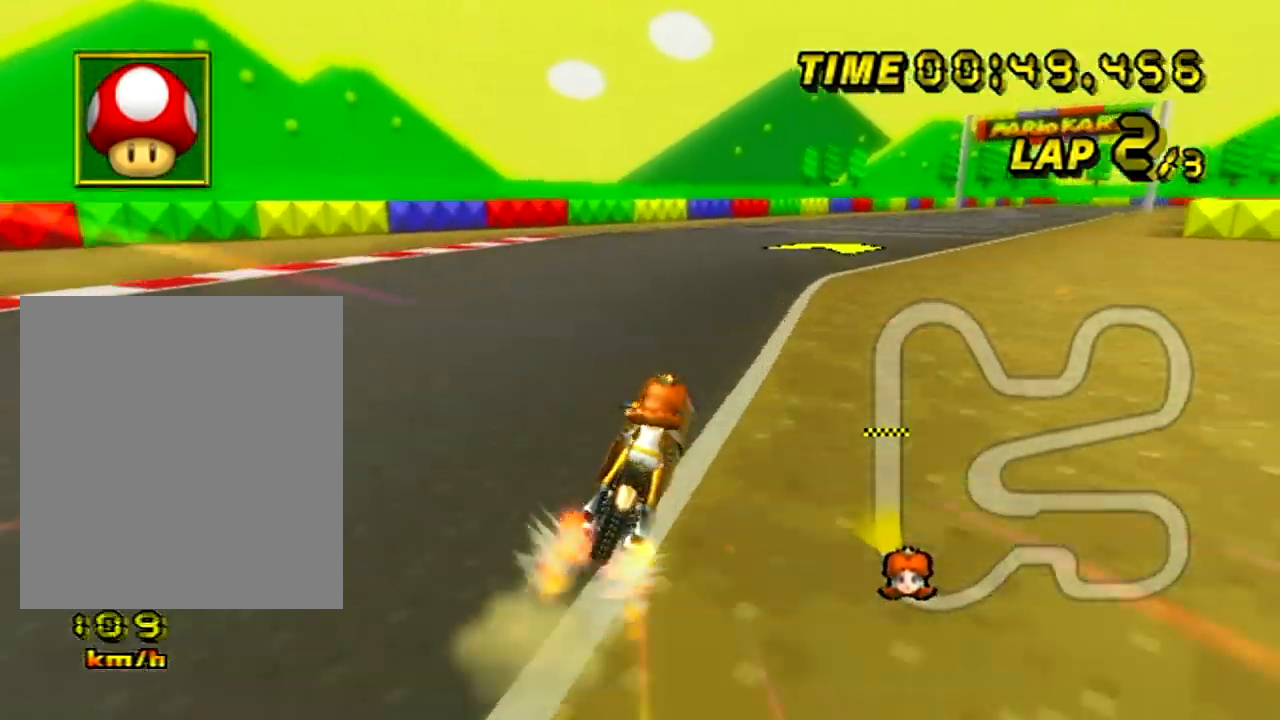
{"buttons": ["A"], "left_stick": "right", "events": [[34, "left_stick", "center"], [151, "left_stick", "right"]]}
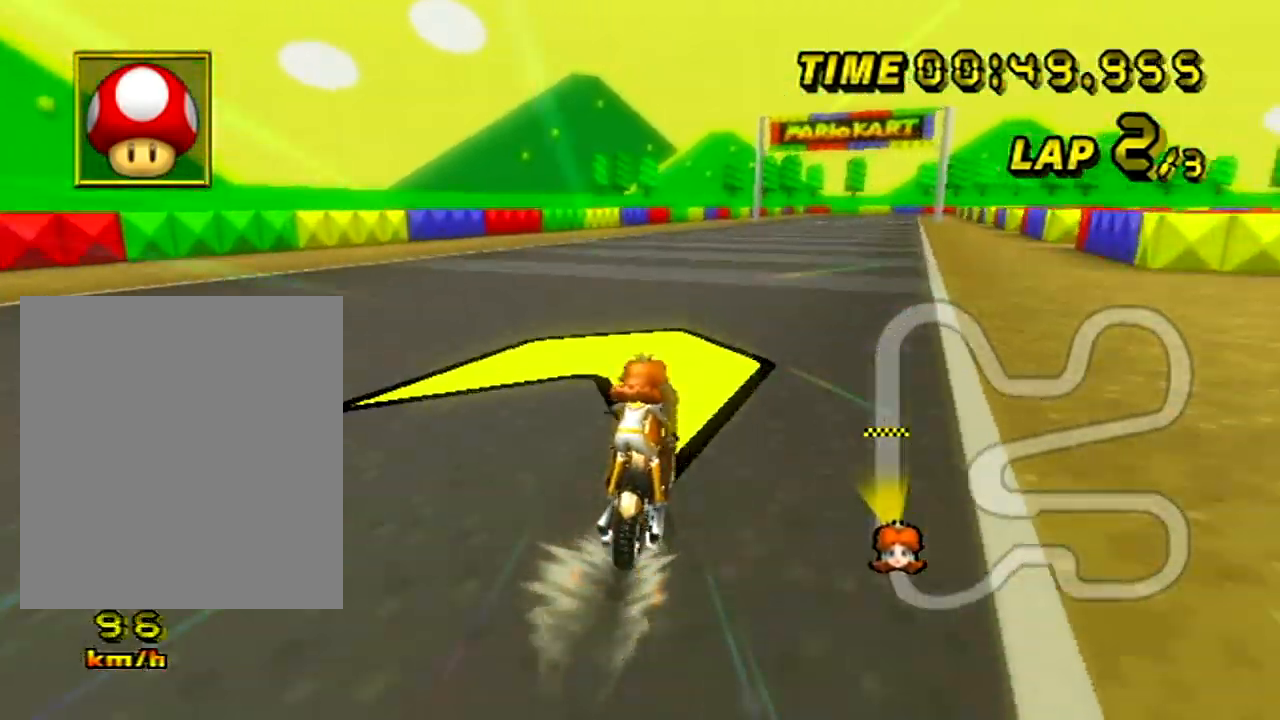
{"buttons": ["A", "R1"], "left_stick": "right", "events": [[67, "left_stick", "center"], [417, "R1", "down"], [434, "left_stick", "right"]]}
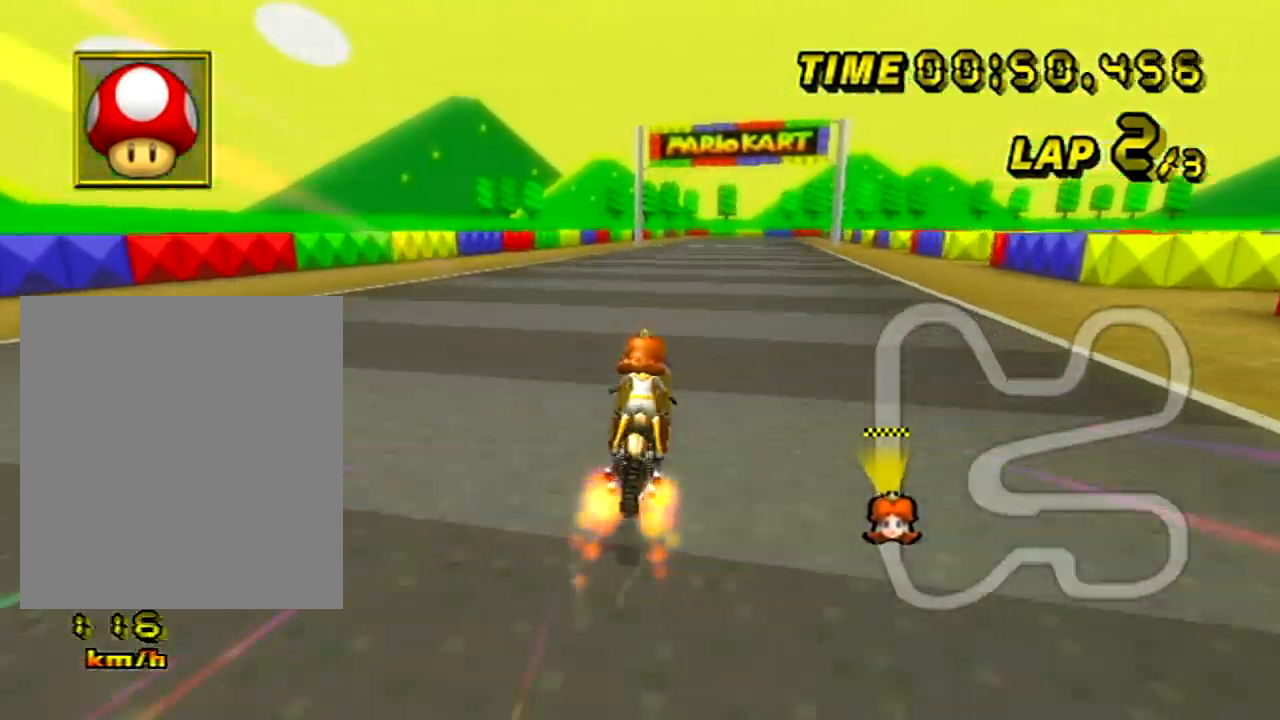
{"buttons": ["A"], "left_stick": "center", "events": [[51, "left_stick", "center"], [84, "R1", "up"]]}
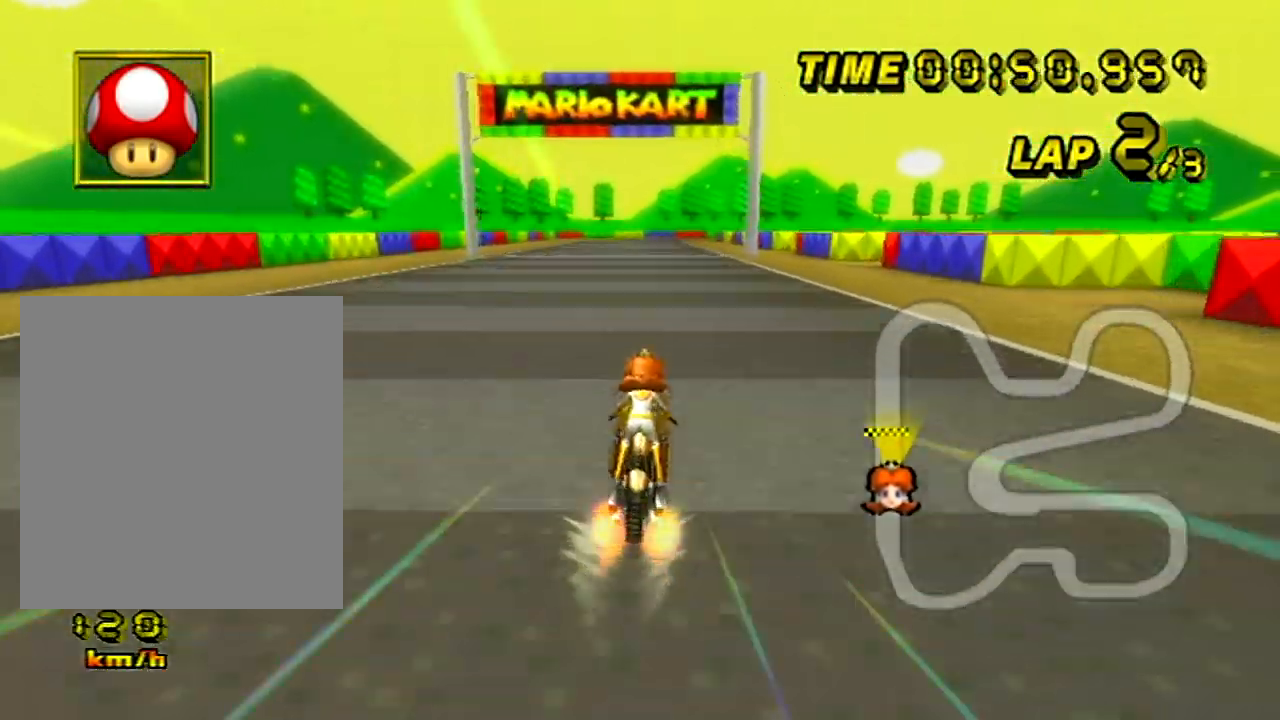
{"buttons": ["A"], "left_stick": "center", "events": []}
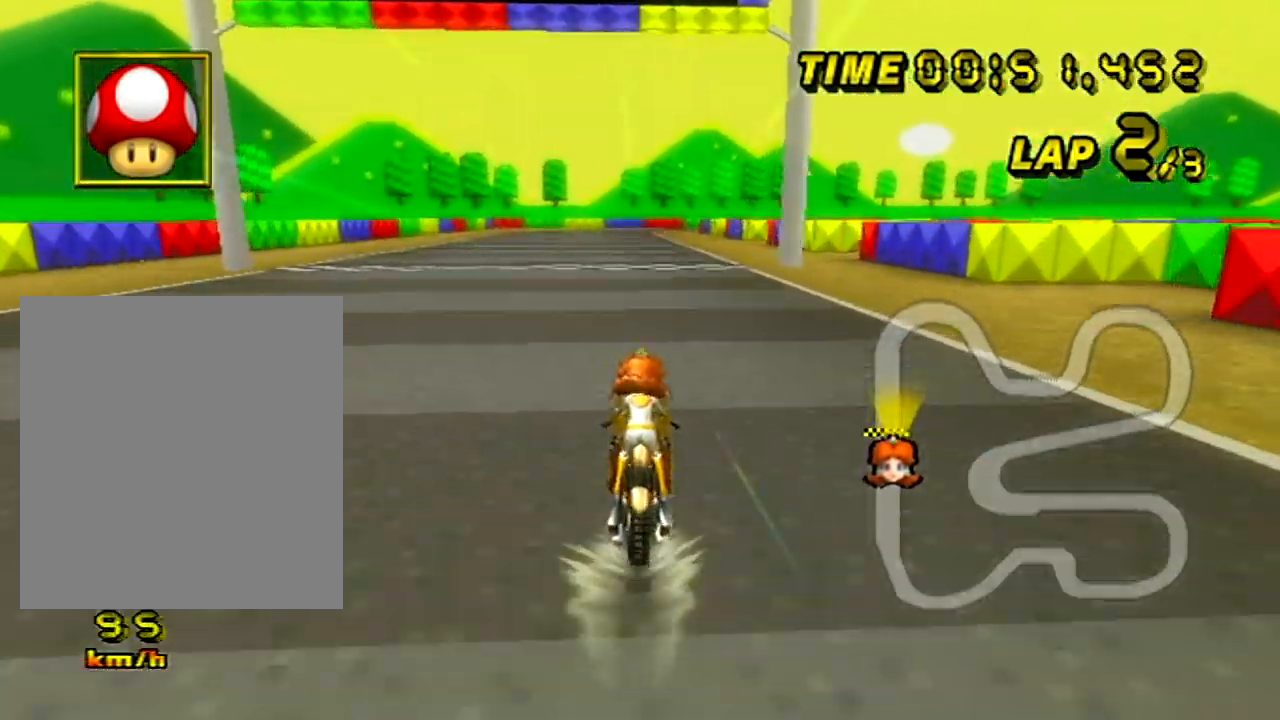
{"buttons": ["A"], "left_stick": "center", "events": [[418, "L1", "down"], [434, "L1", "up"]]}
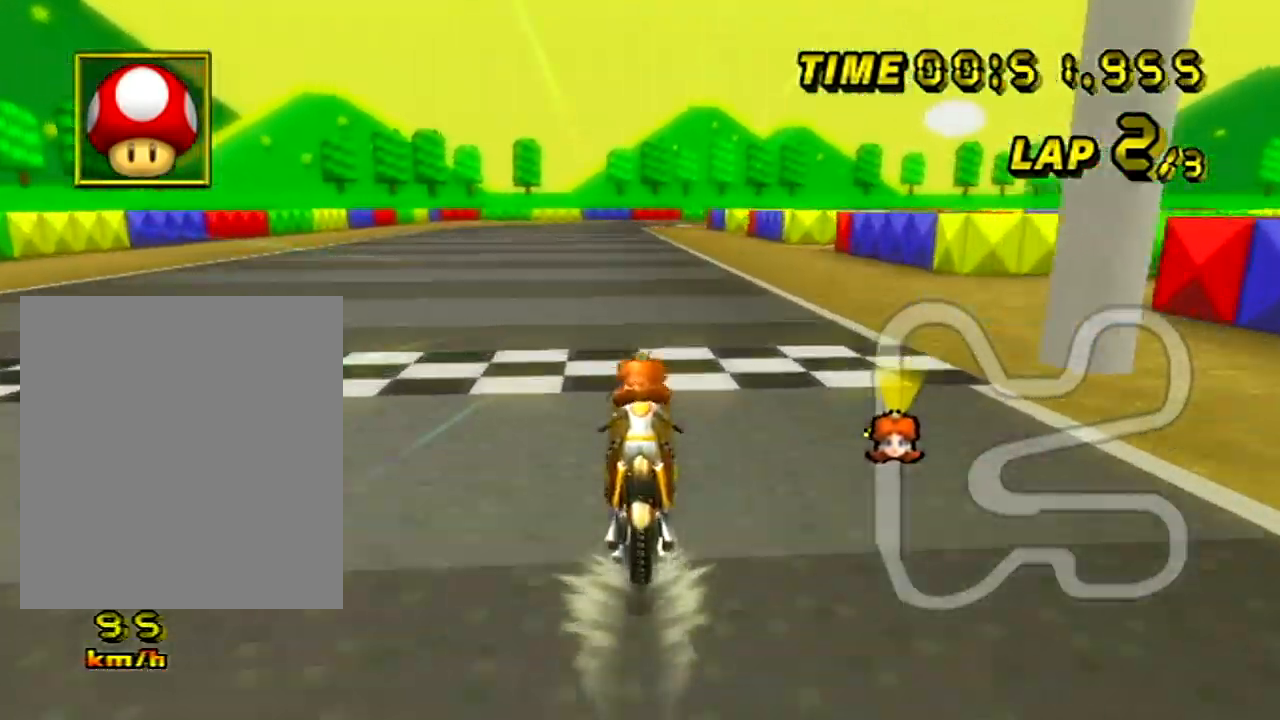
{"buttons": ["A"], "left_stick": "center", "events": []}
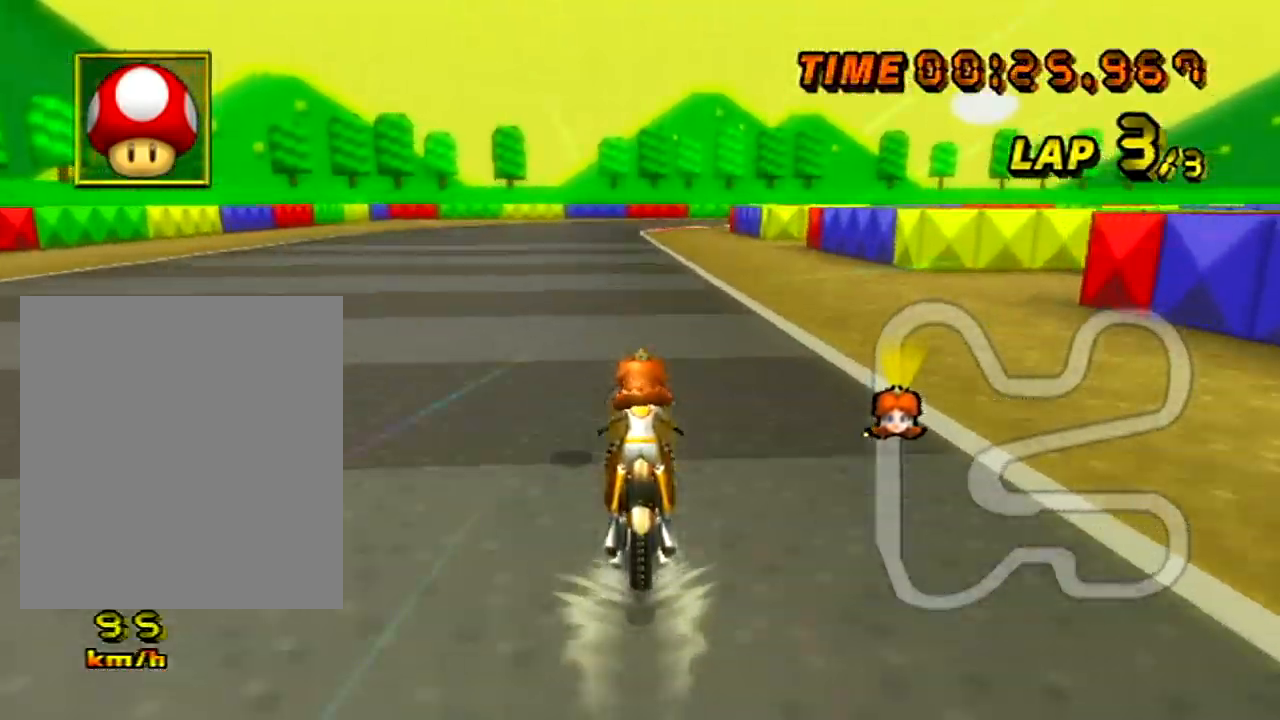
{"buttons": ["A"], "left_stick": "center", "events": []}
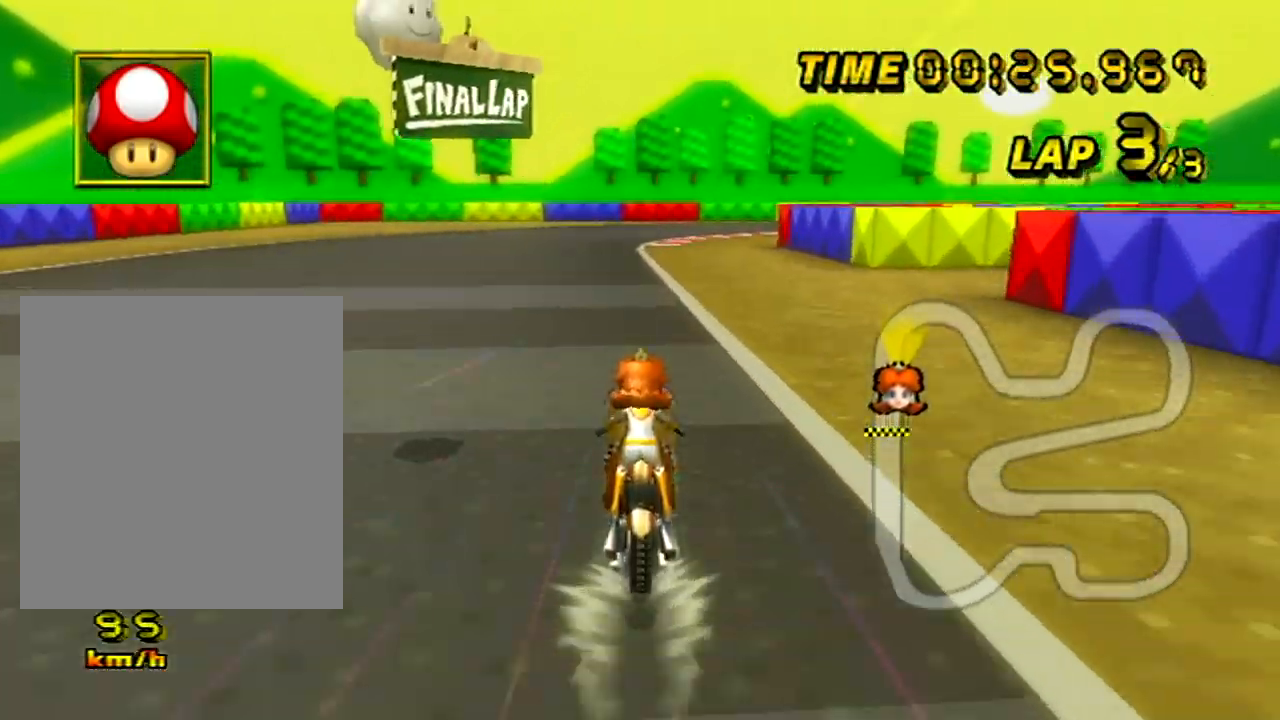
{"buttons": ["A"], "left_stick": "center", "events": []}
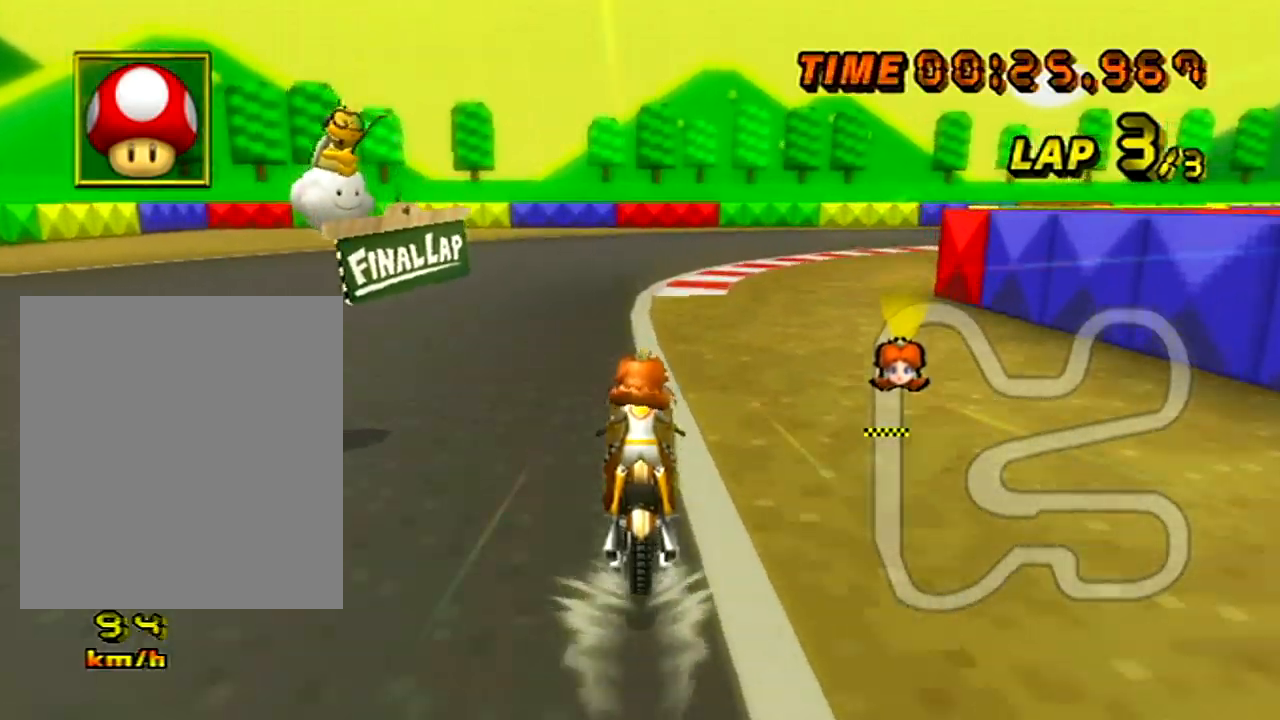
{"buttons": ["A", "R1"], "left_stick": "right", "events": [[17, "left_stick", "right"], [51, "R1", "down"], [117, "left_stick", "left"], [284, "left_stick", "right"]]}
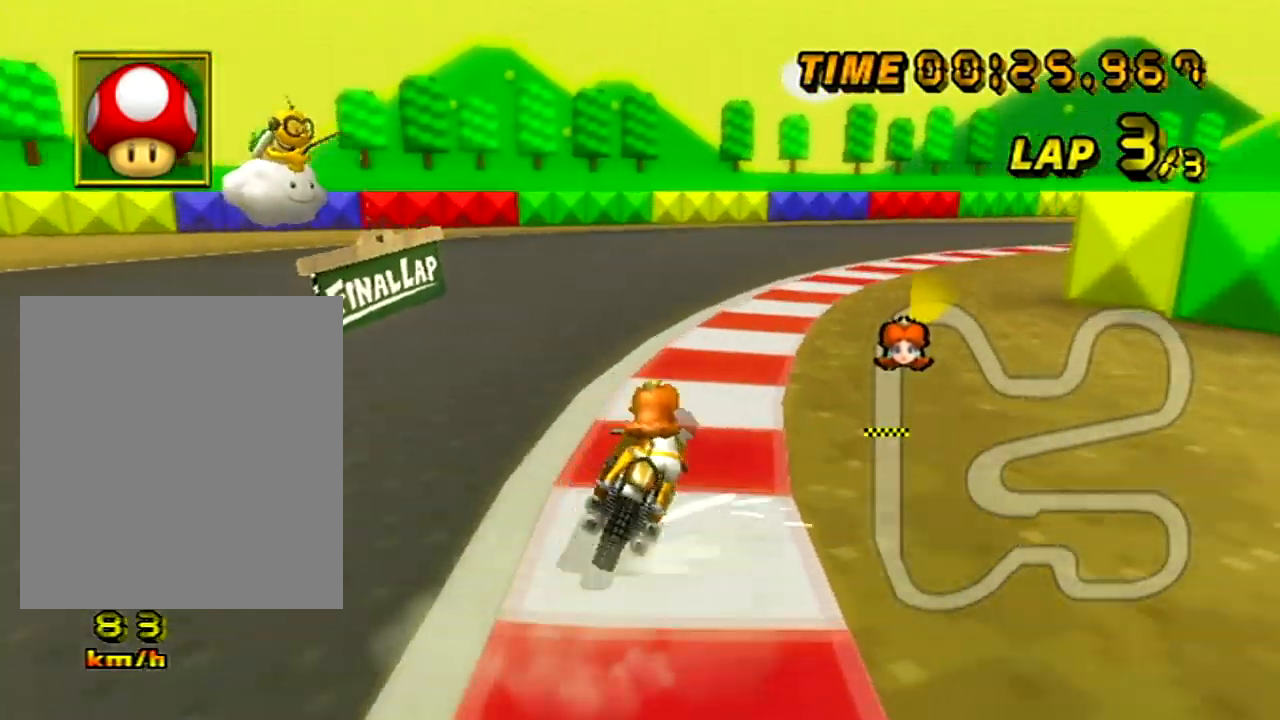
{"buttons": ["A", "R1"], "left_stick": "up-right", "events": [[300, "left_stick", "left"], [467, "left_stick", "up-right"]]}
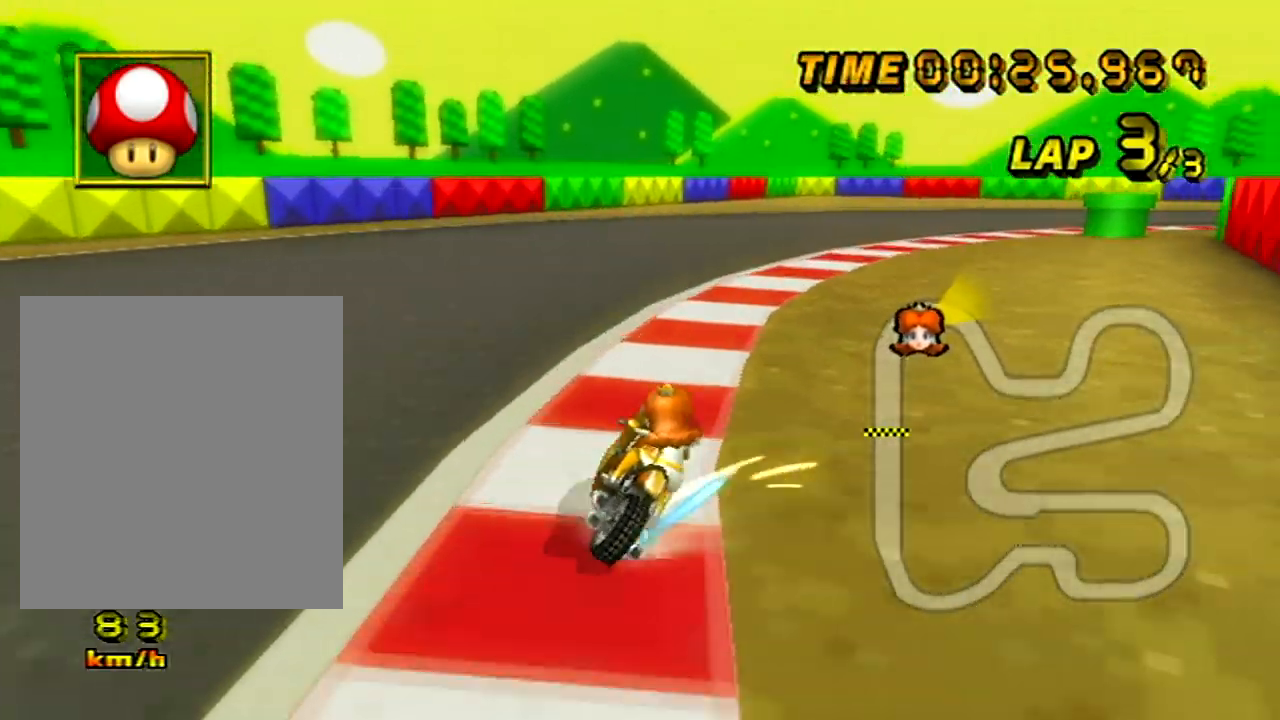
{"buttons": ["A", "R1"], "left_stick": "right", "events": [[134, "left_stick", "right"]]}
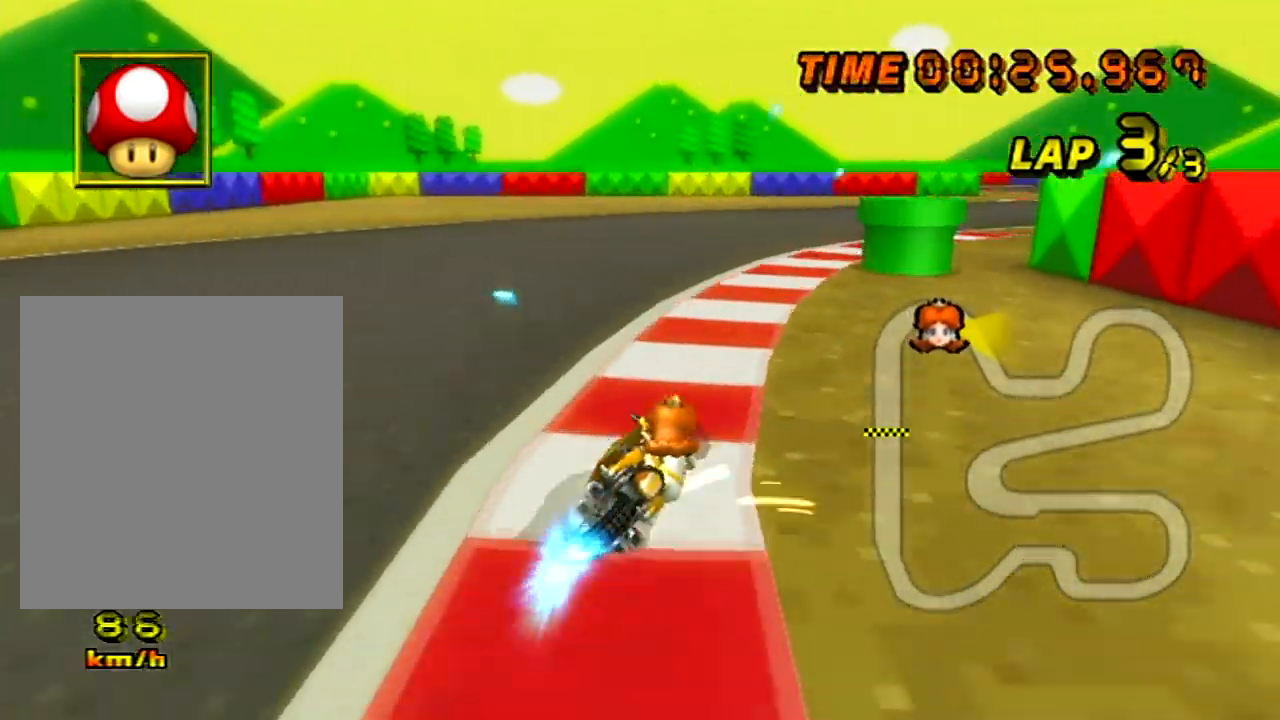
{"buttons": ["A"], "left_stick": "center", "events": [[33, "R1", "up"], [384, "left_stick", "center"]]}